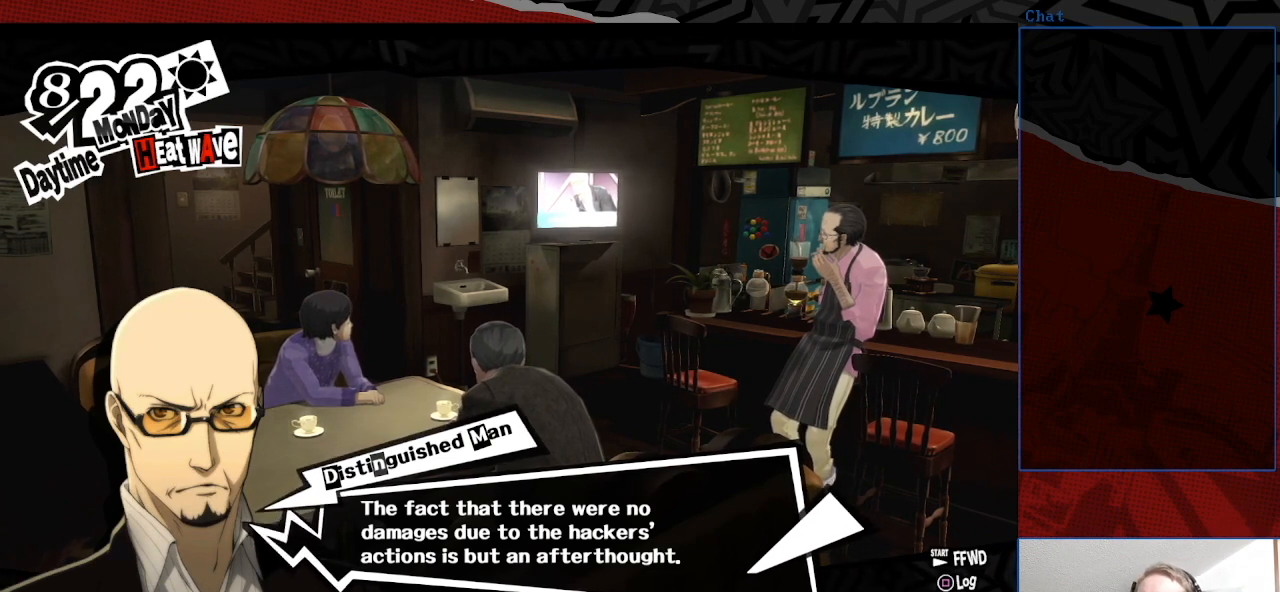
Gameplay with a controller (PlayStation layout); each line is a JSON object with the inputs held at the frame after it. "events" lists button and stick changes between this image and that frame as [ms after this image, input, new state], when the widget could be followed in between. Not read: L3 R3.
{"buttons": [], "left_stick": "center", "right_stick": "center", "events": [[367, "CROSS", "down"], [500, "CROSS", "up"]]}
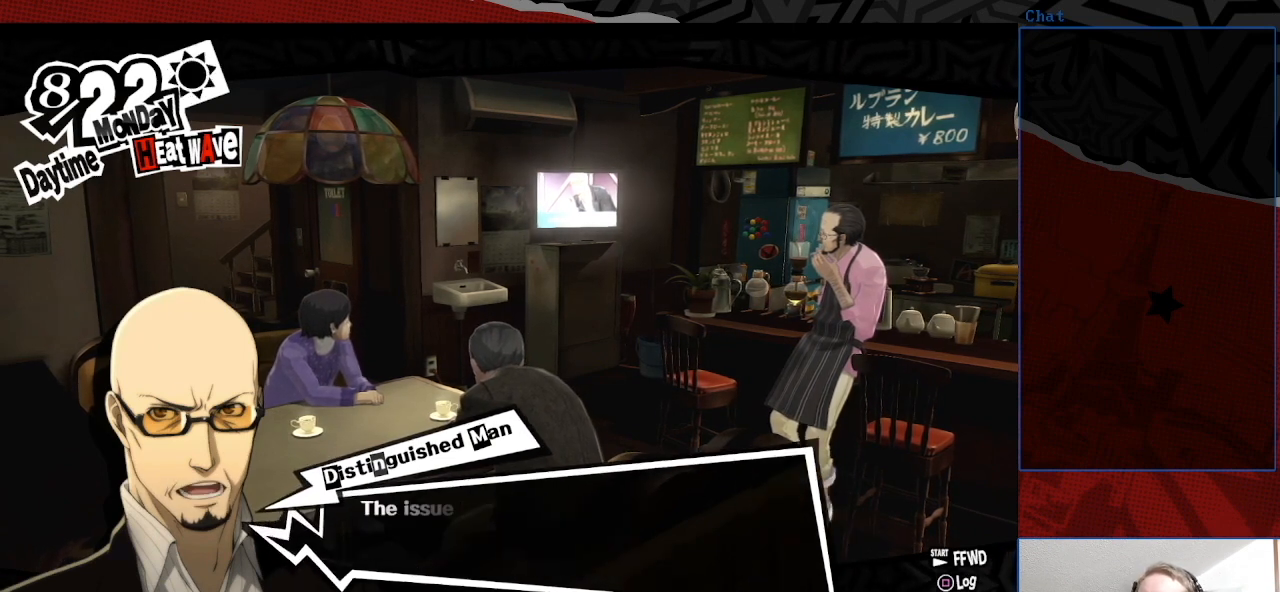
{"buttons": [], "left_stick": "center", "right_stick": "center", "events": []}
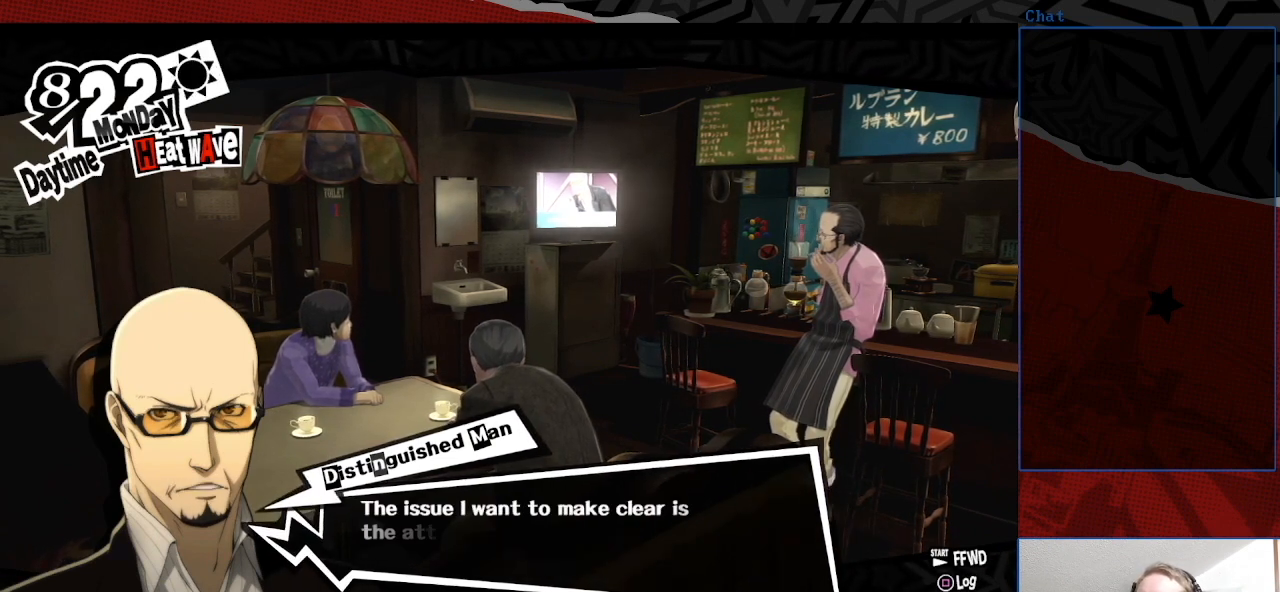
{"buttons": [], "left_stick": "center", "right_stick": "center", "events": []}
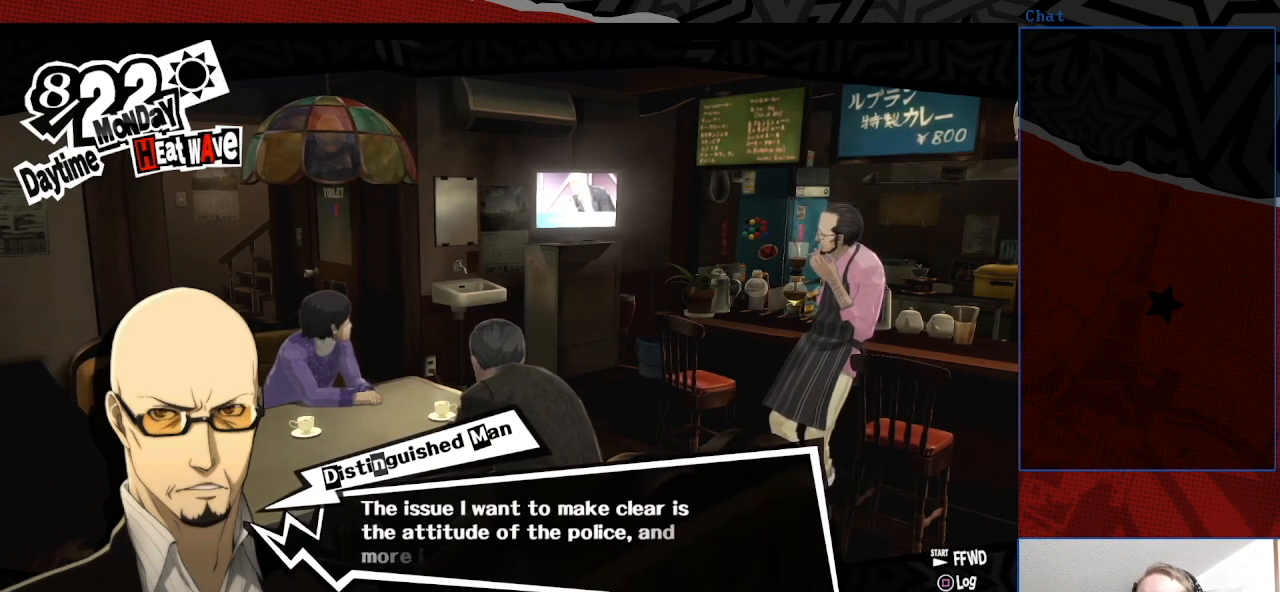
{"buttons": [], "left_stick": "center", "right_stick": "center", "events": []}
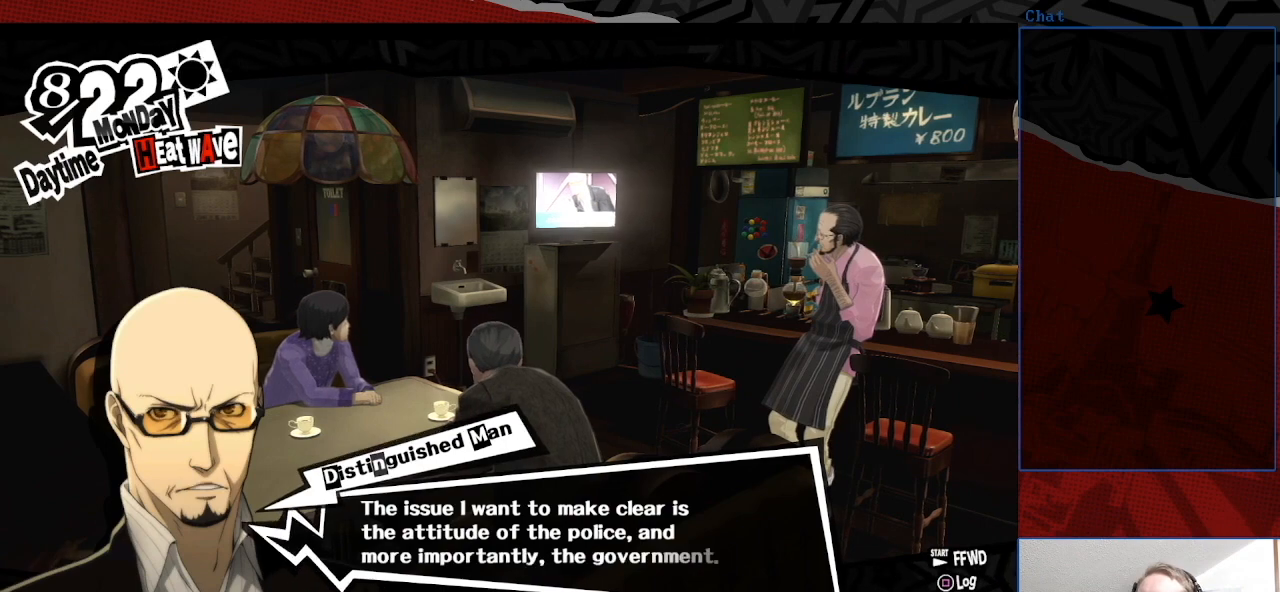
{"buttons": [], "left_stick": "center", "right_stick": "center", "events": []}
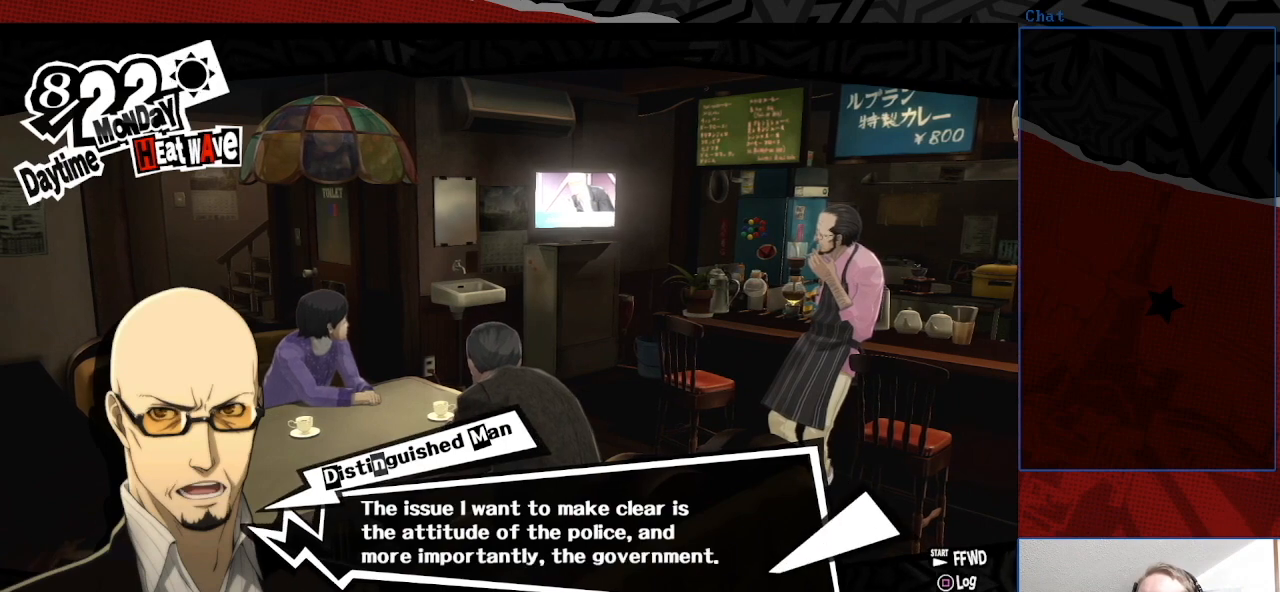
{"buttons": [], "left_stick": "center", "right_stick": "center", "events": []}
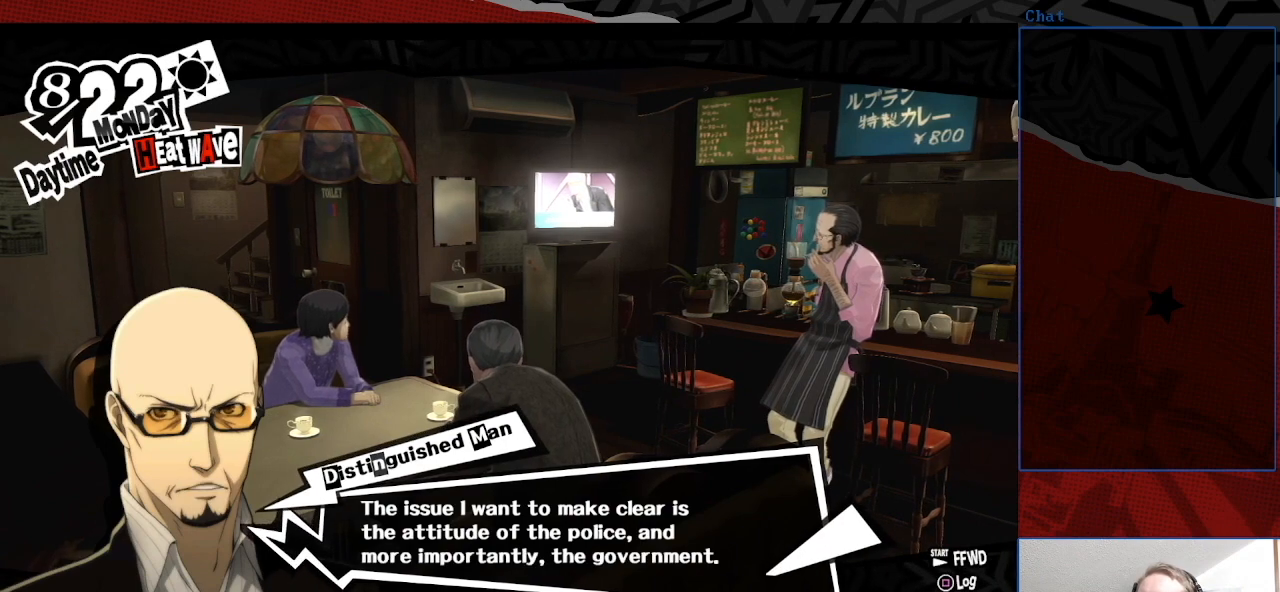
{"buttons": [], "left_stick": "center", "right_stick": "center", "events": []}
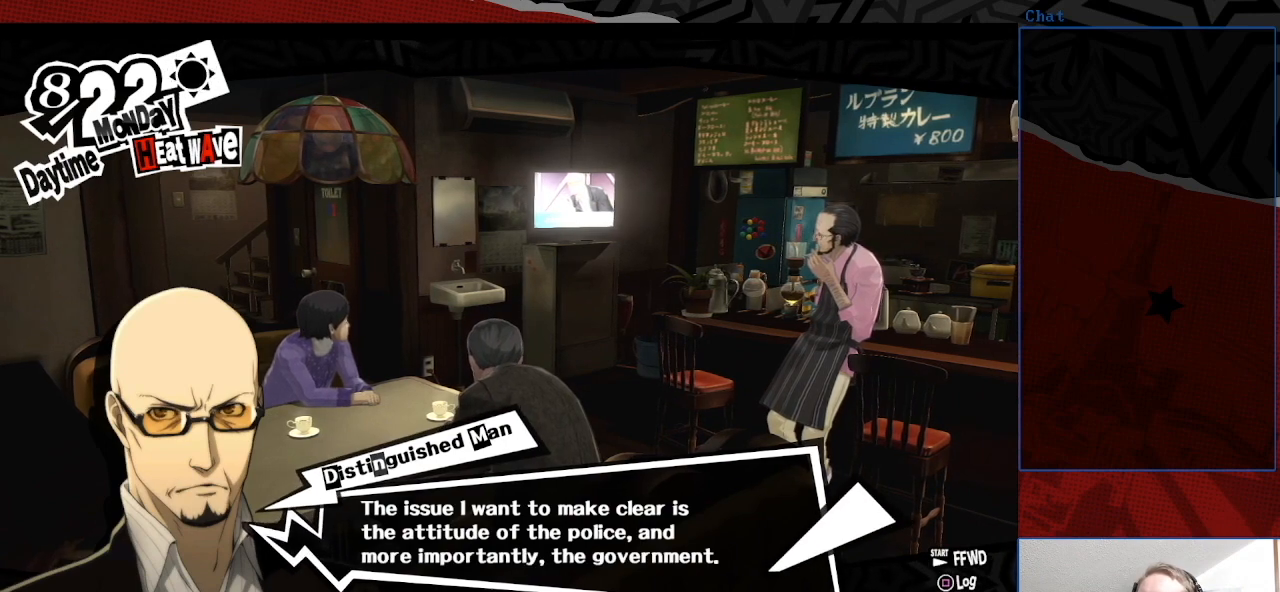
{"buttons": [], "left_stick": "center", "right_stick": "center", "events": []}
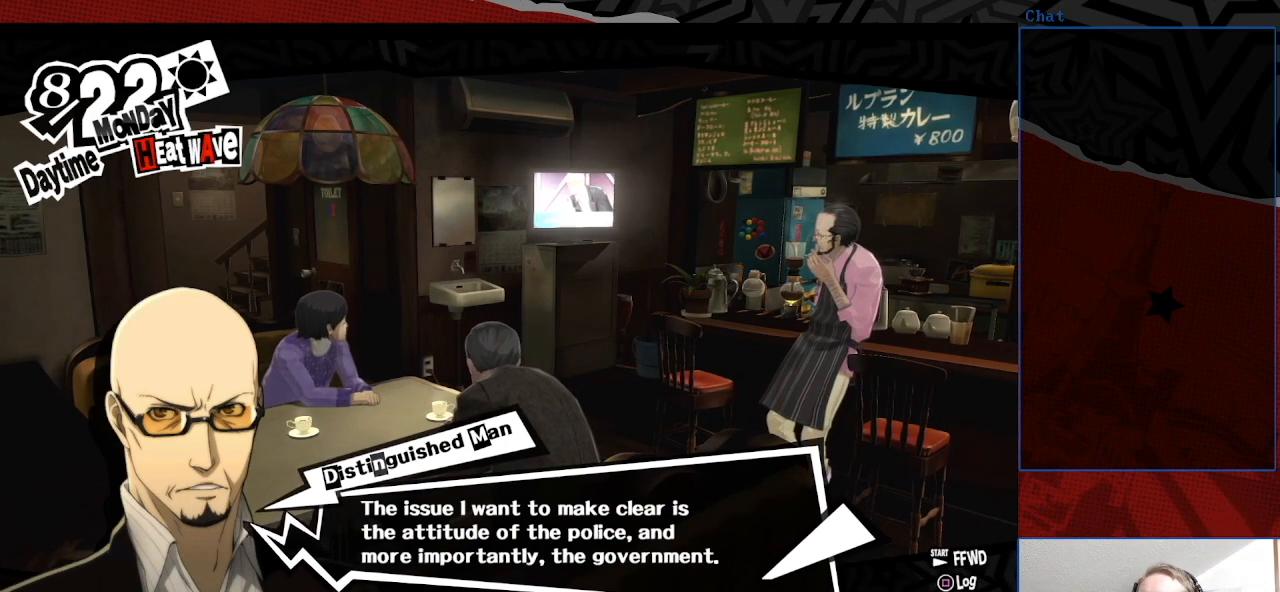
{"buttons": [], "left_stick": "center", "right_stick": "center", "events": []}
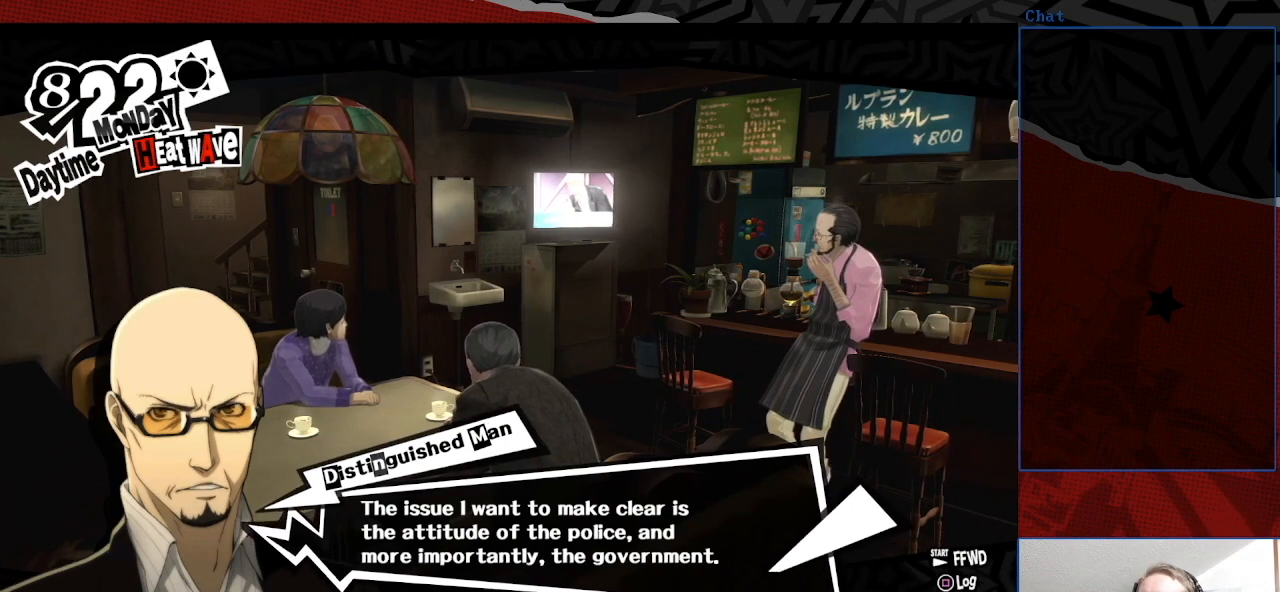
{"buttons": [], "left_stick": "center", "right_stick": "center", "events": []}
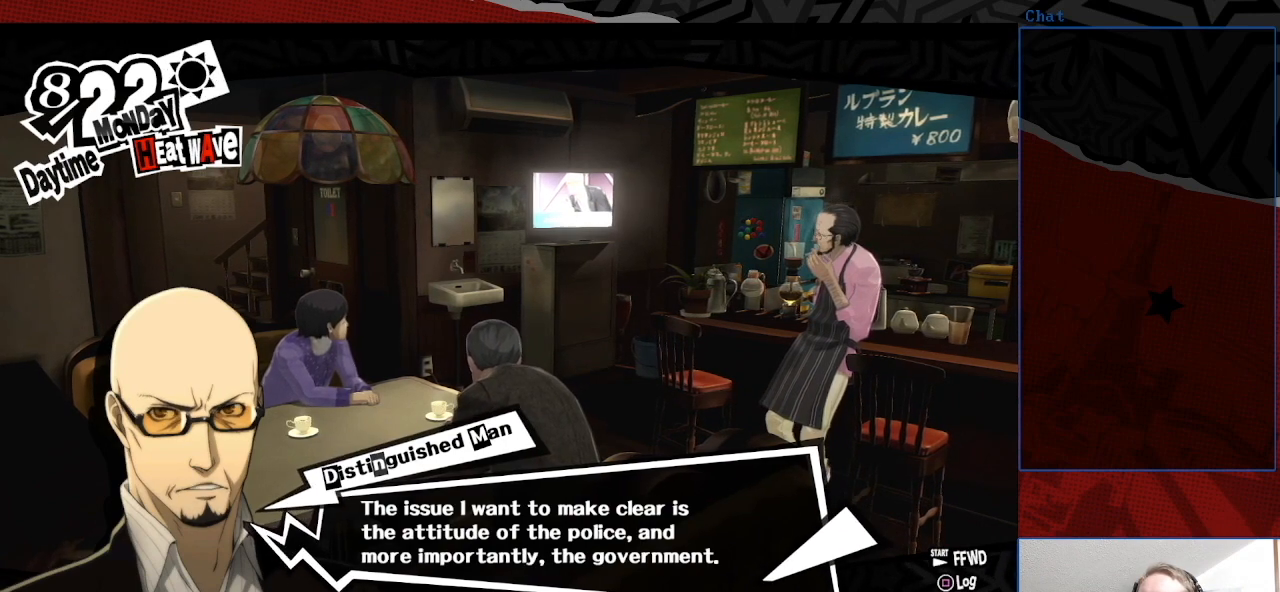
{"buttons": [], "left_stick": "center", "right_stick": "center", "events": []}
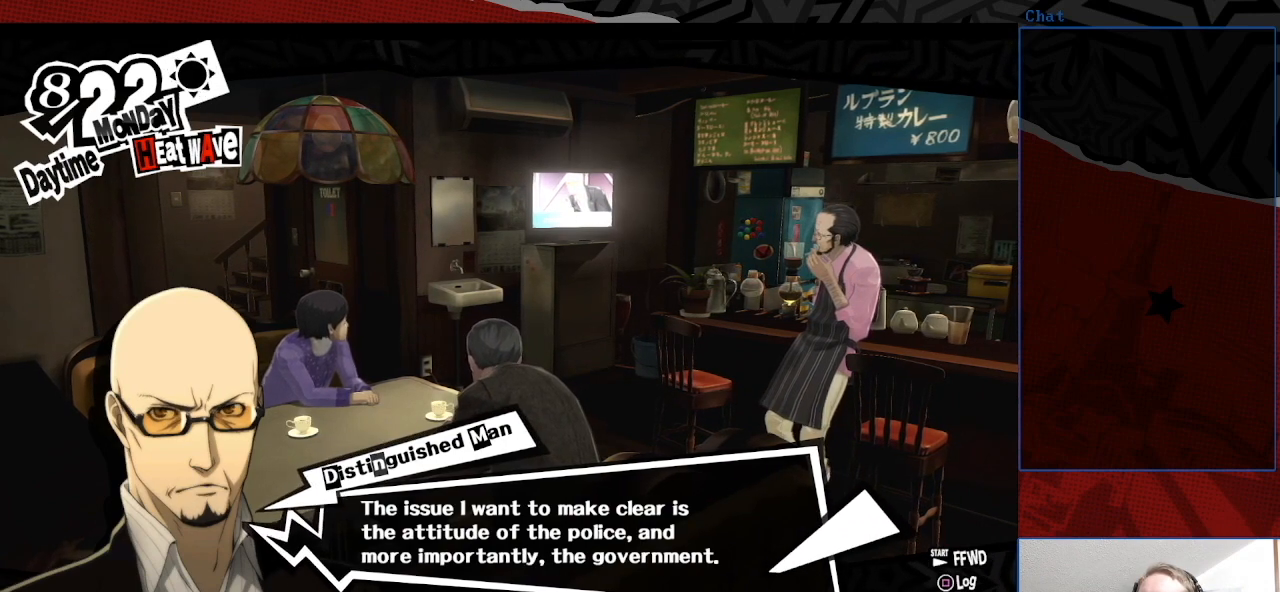
{"buttons": ["CROSS"], "left_stick": "center", "right_stick": "center", "events": [[467, "CROSS", "down"]]}
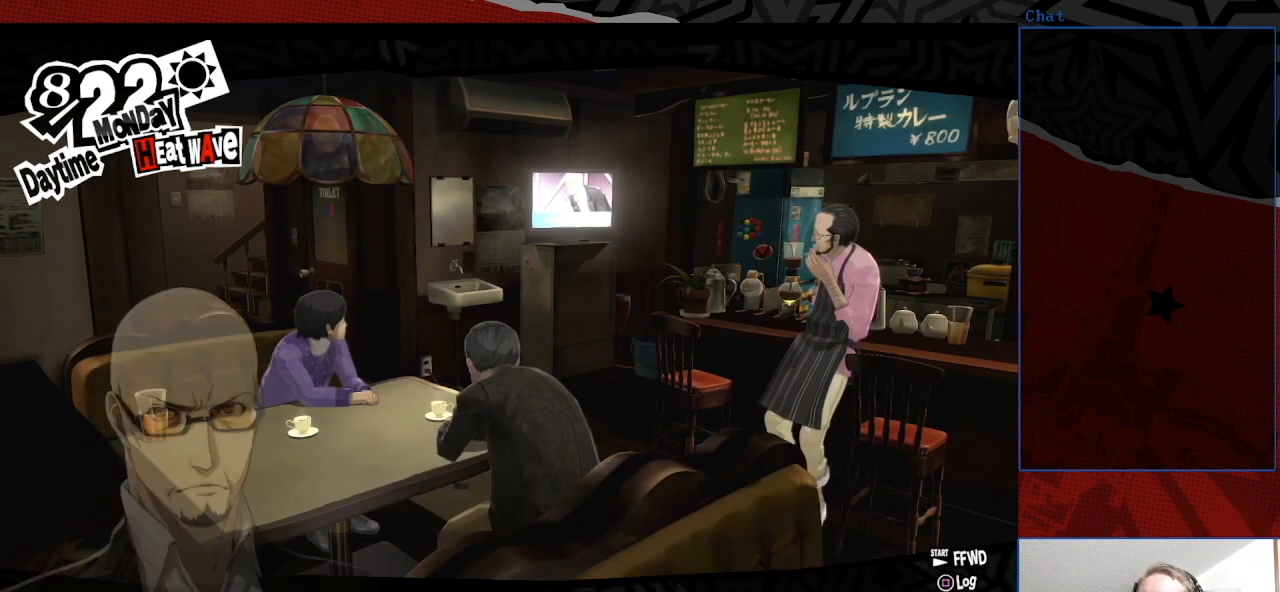
{"buttons": [], "left_stick": "center", "right_stick": "center", "events": [[133, "CROSS", "up"]]}
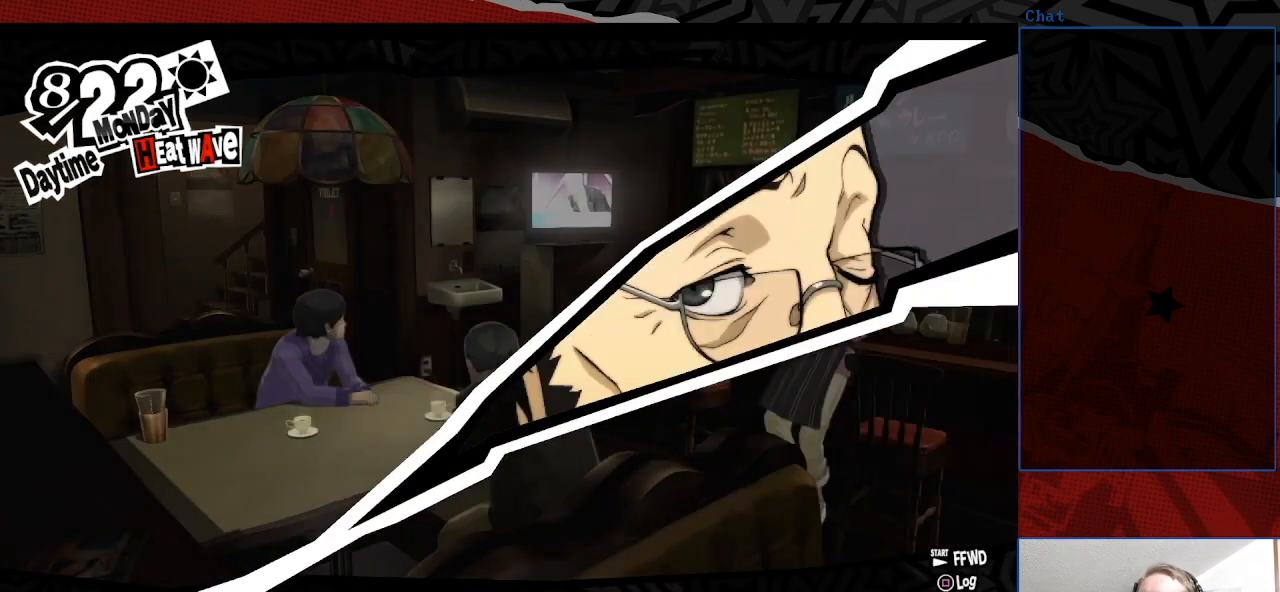
{"buttons": [], "left_stick": "center", "right_stick": "center", "events": []}
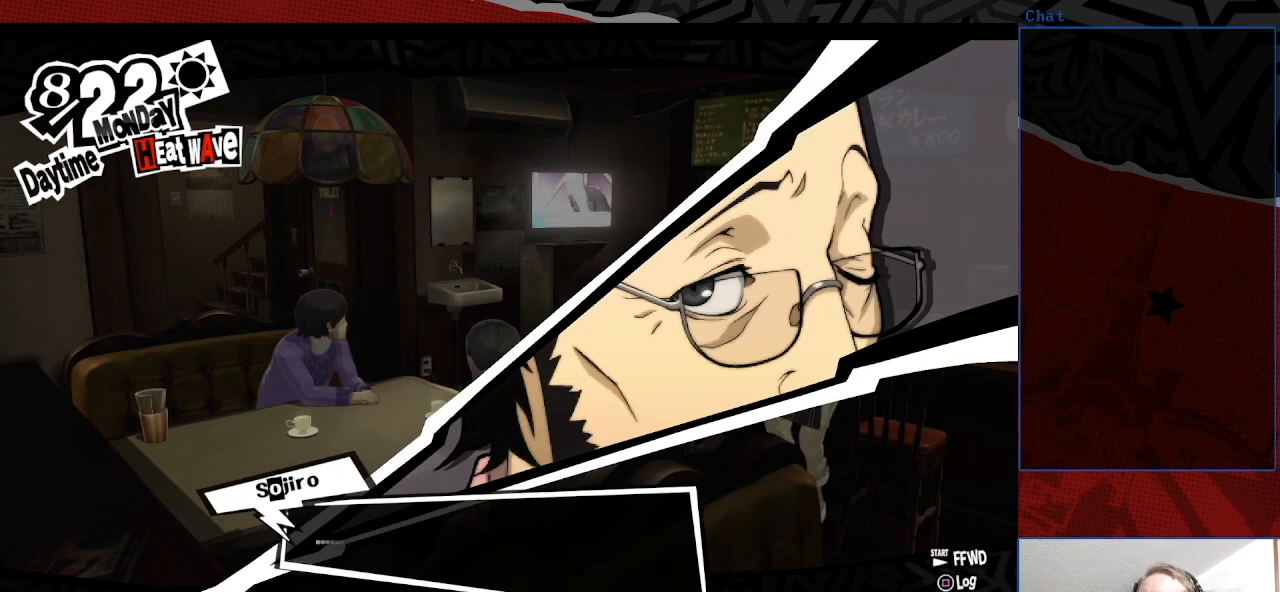
{"buttons": [], "left_stick": "center", "right_stick": "center", "events": []}
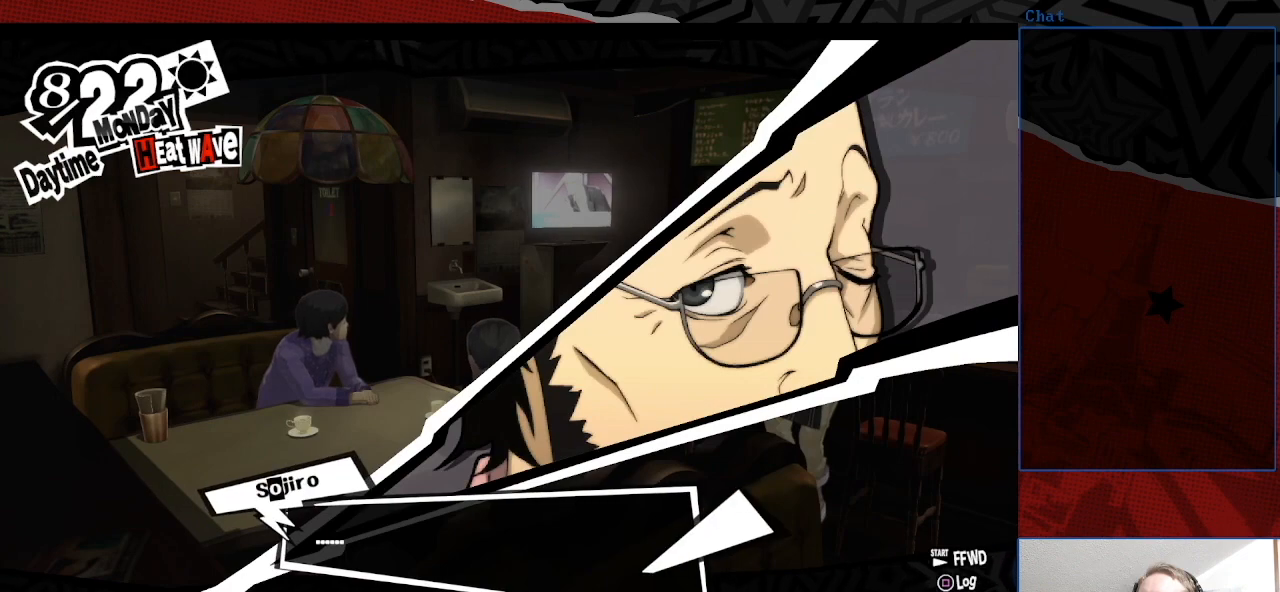
{"buttons": ["CROSS"], "left_stick": "center", "right_stick": "center", "events": [[500, "CROSS", "down"]]}
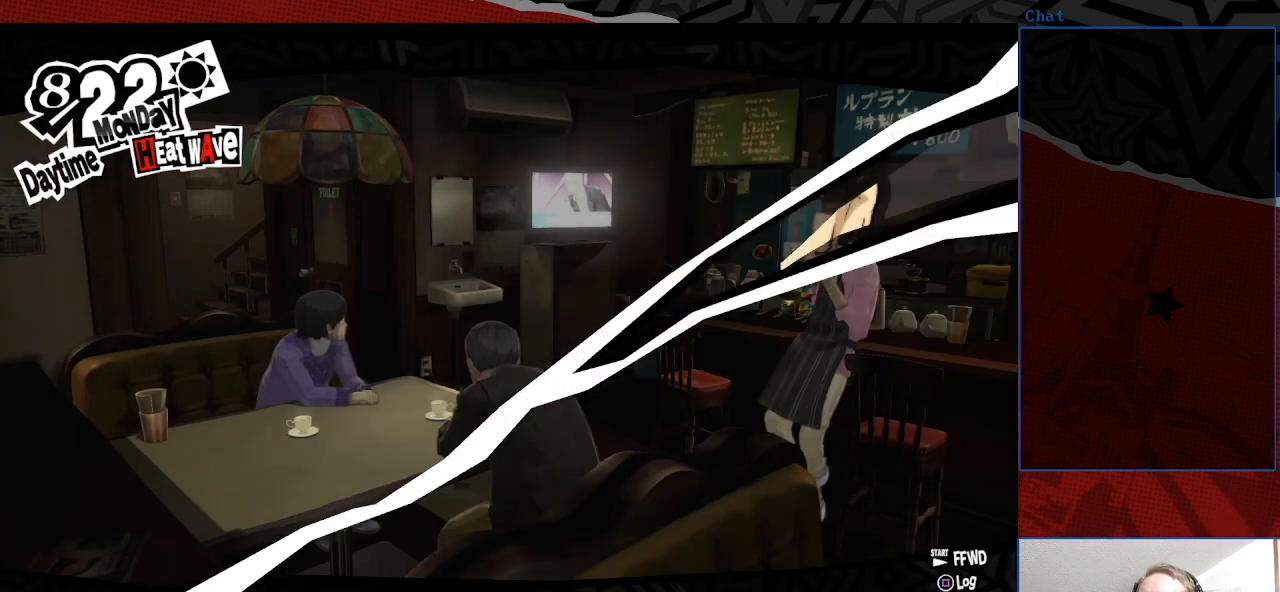
{"buttons": [], "left_stick": "center", "right_stick": "center", "events": [[133, "CROSS", "up"]]}
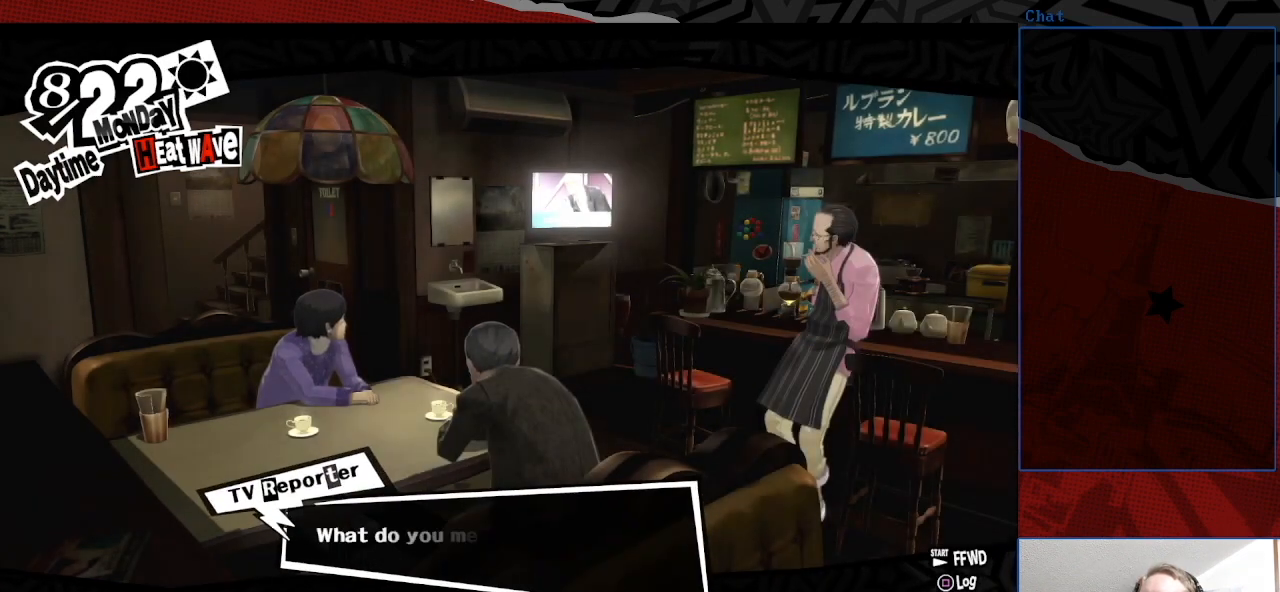
{"buttons": [], "left_stick": "center", "right_stick": "center", "events": []}
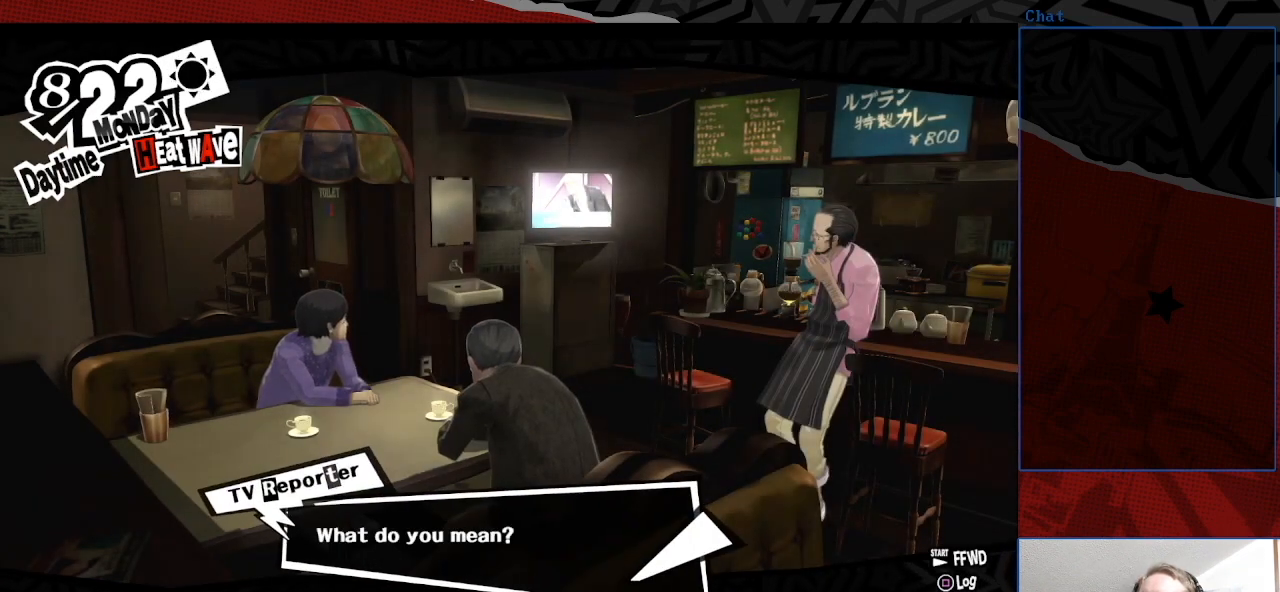
{"buttons": [], "left_stick": "center", "right_stick": "center", "events": []}
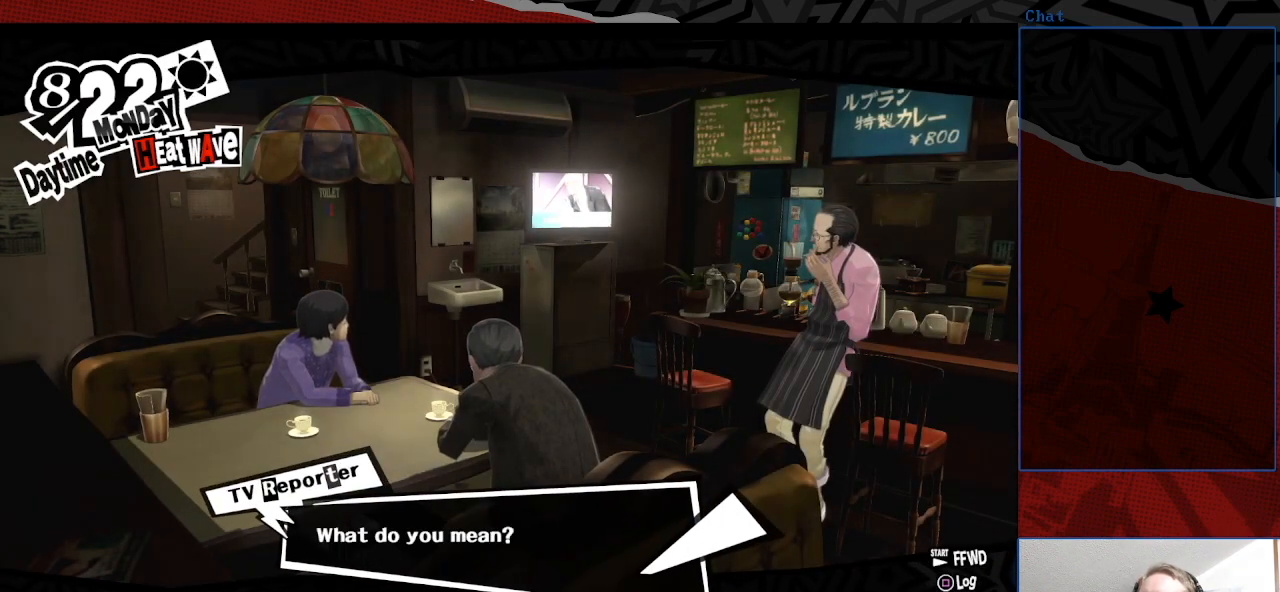
{"buttons": [], "left_stick": "center", "right_stick": "center", "events": [[233, "CROSS", "down"], [433, "CROSS", "up"]]}